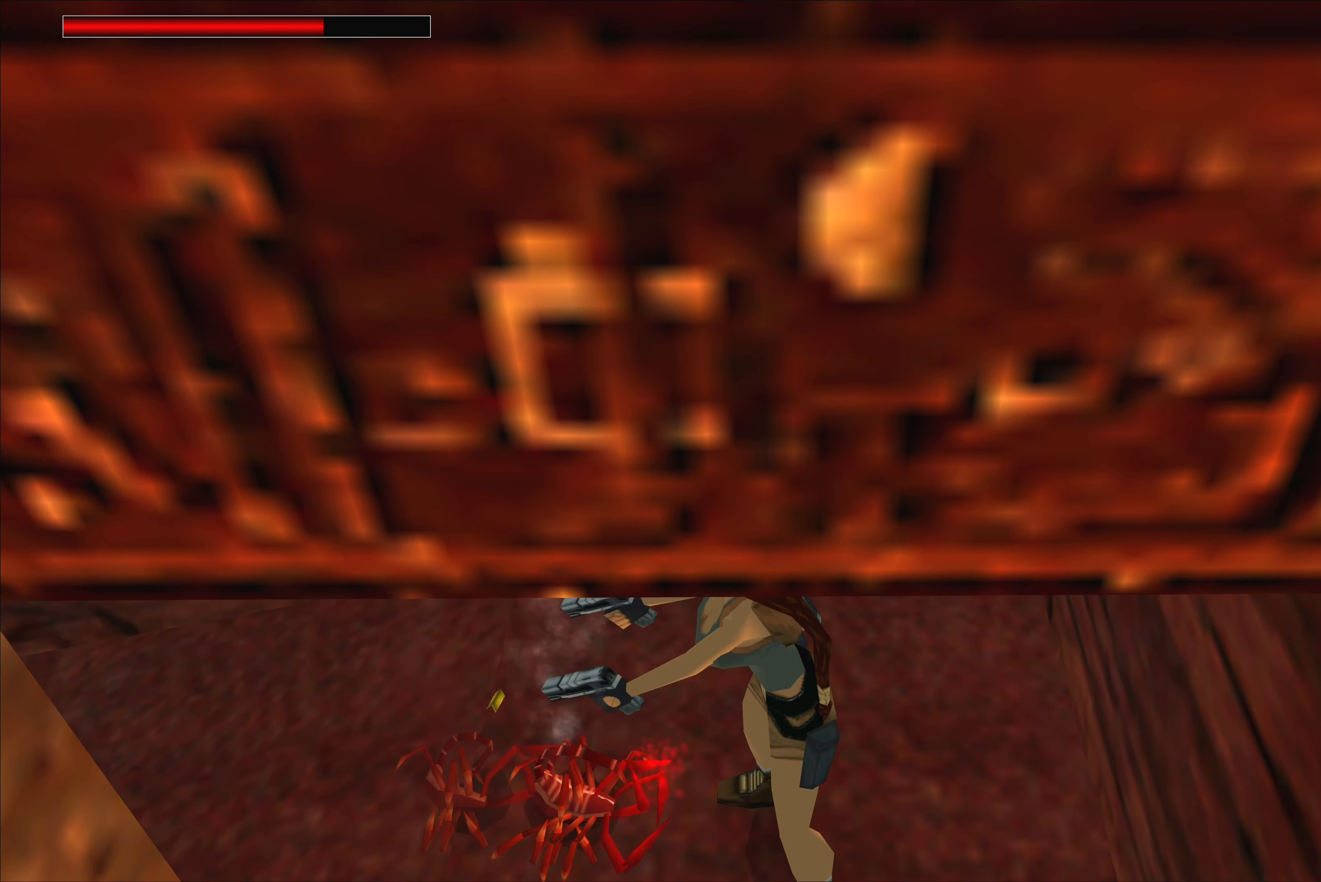
Gameplay with a controller (PlayStation layout); each line is a JSON object with the inputs held at the frame after it. "events" lists button and stick changes between this image and that frame as [ms after this image, input, new state], when the widget could be followed in between. Not read: L1 L2 L3 R2 R3.
{"buttons": ["CROSS"], "left_stick": "center", "right_stick": "center", "events": [[216, "CROSS", "up"], [433, "CROSS", "down"]]}
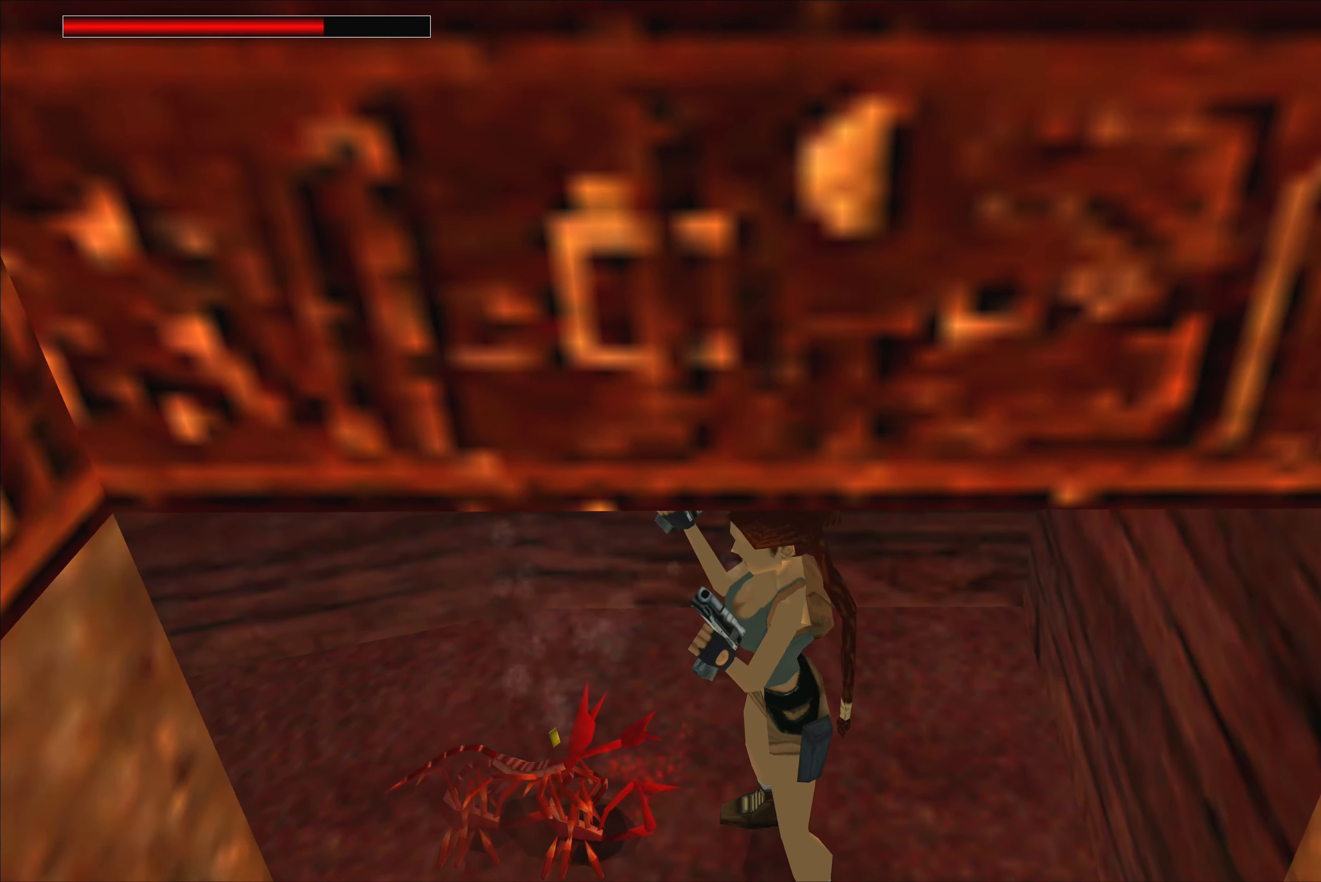
{"buttons": [], "left_stick": "center", "right_stick": "center", "events": [[350, "CROSS", "up"]]}
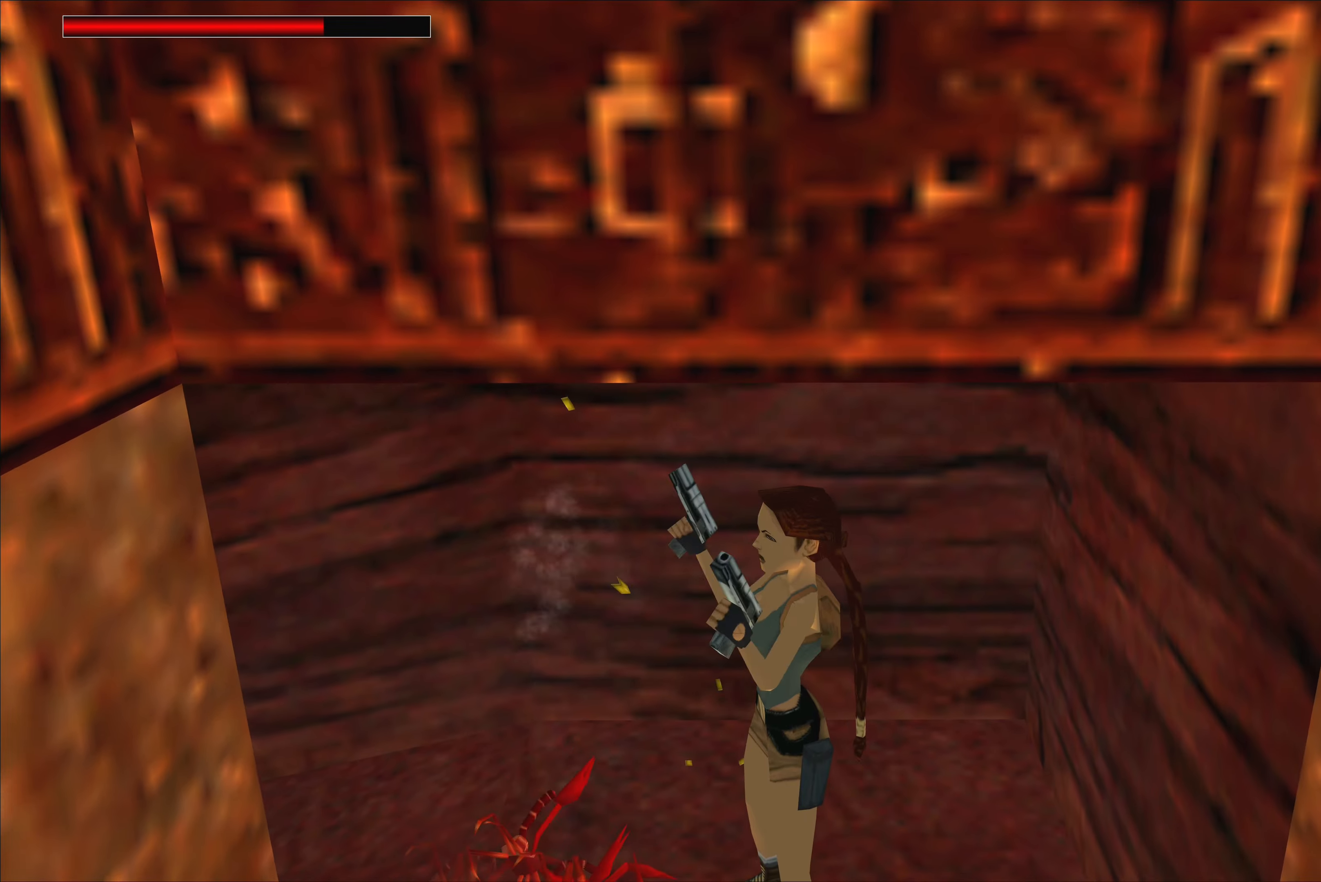
{"buttons": [], "left_stick": "up", "right_stick": "center", "events": [[217, "left_stick", "up"]]}
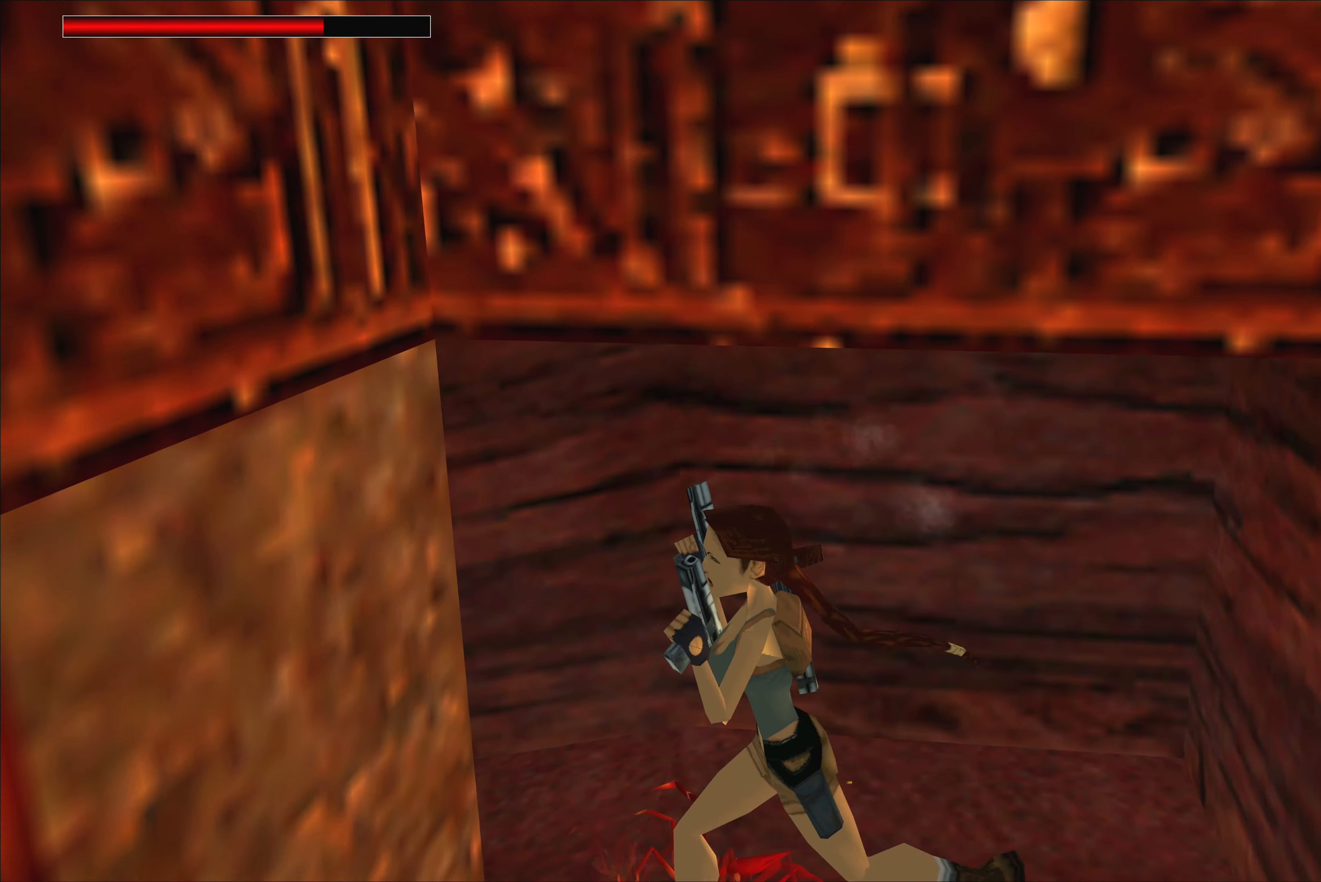
{"buttons": [], "left_stick": "center", "right_stick": "center", "events": [[67, "left_stick", "up-right"], [350, "left_stick", "center"]]}
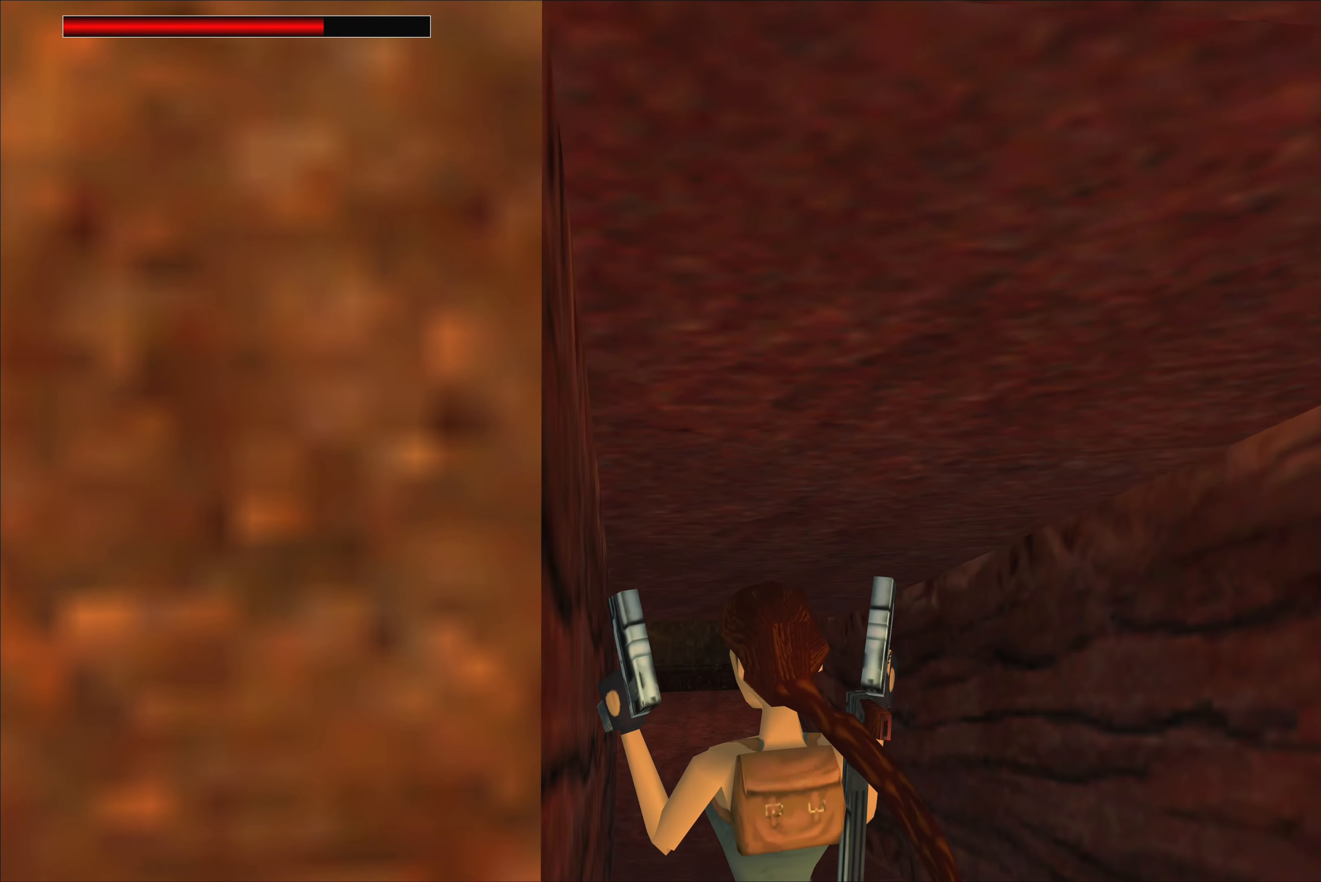
{"buttons": [], "left_stick": "center", "right_stick": "center", "events": []}
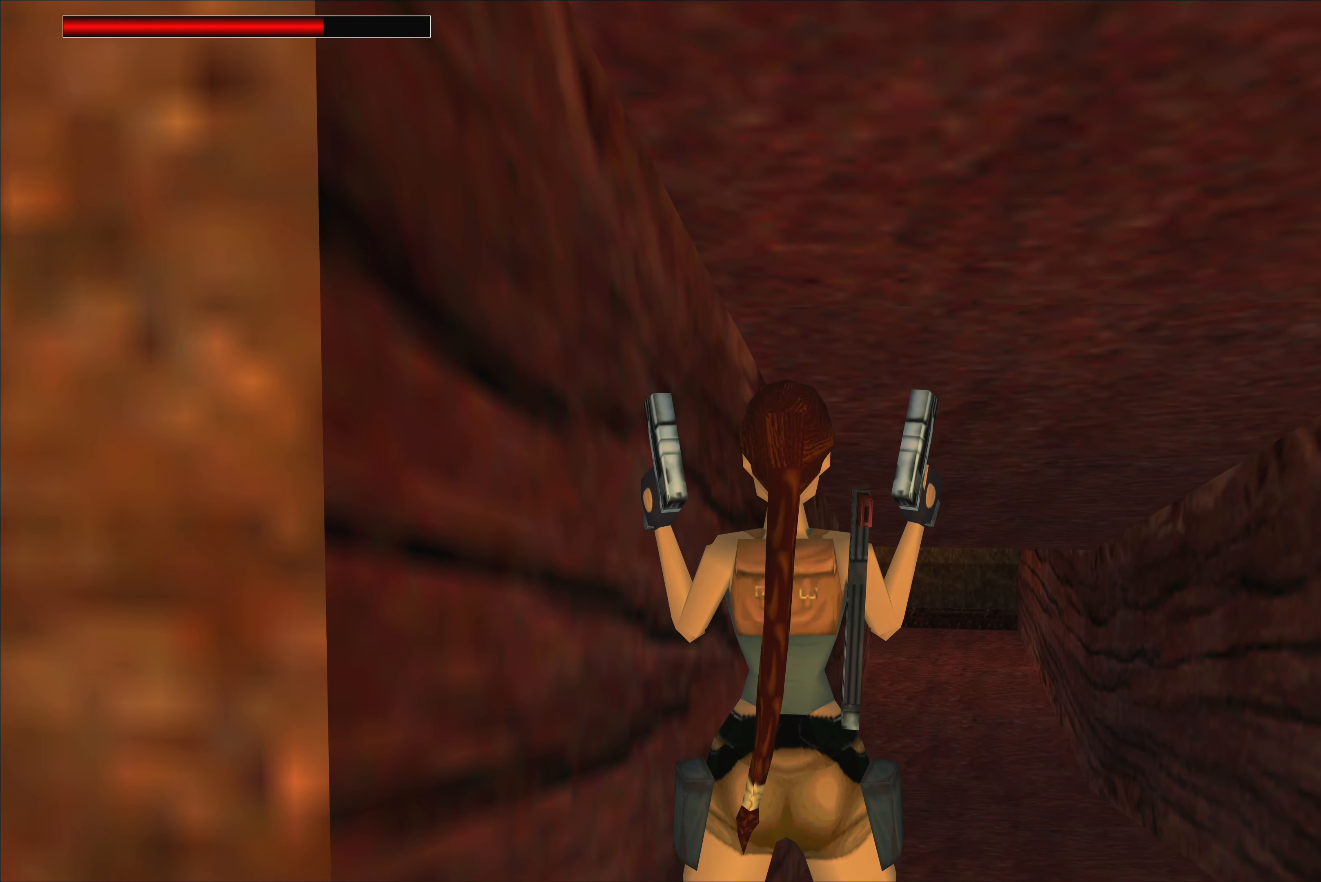
{"buttons": [], "left_stick": "up", "right_stick": "center", "events": [[483, "left_stick", "up"]]}
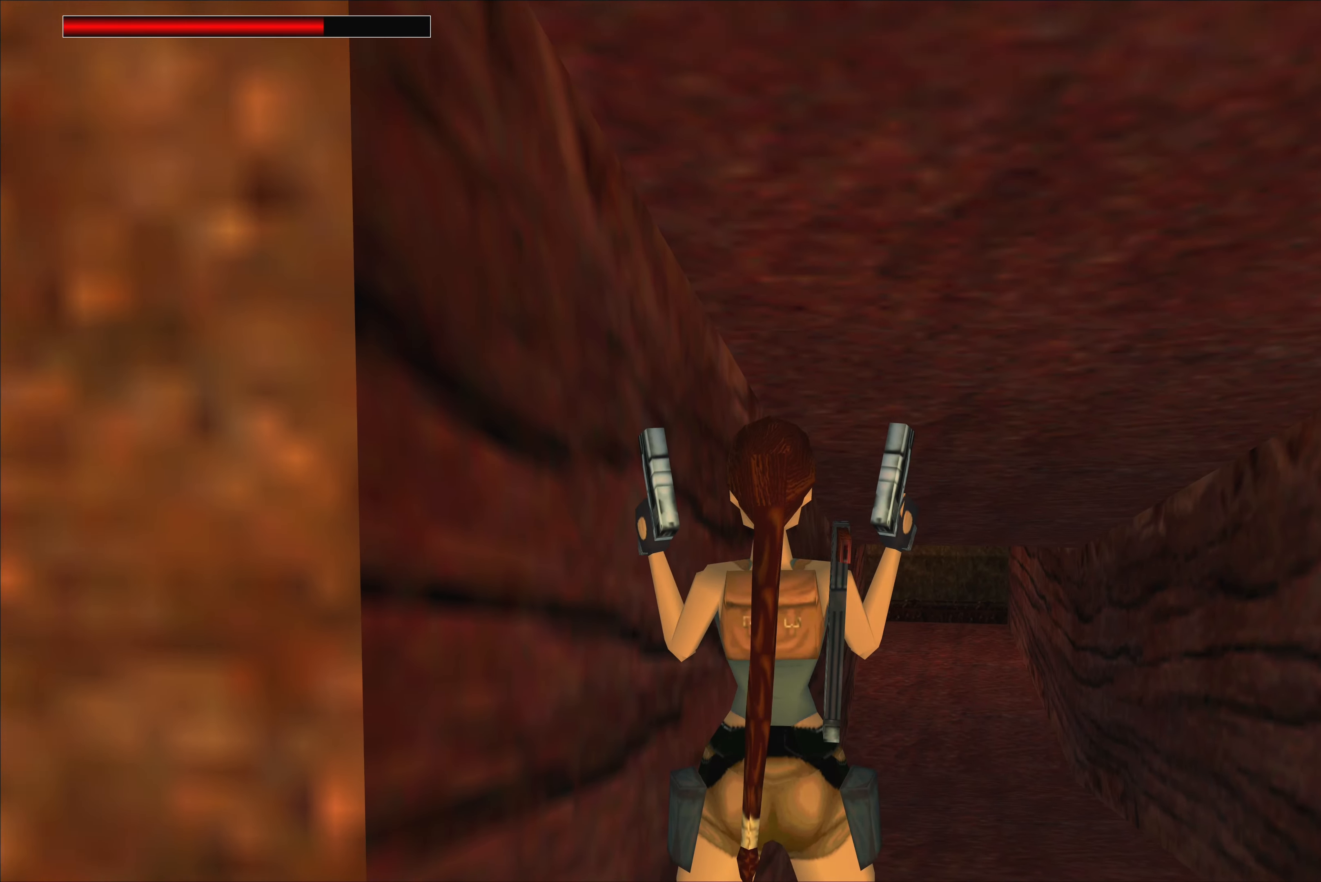
{"buttons": [], "left_stick": "up", "right_stick": "center", "events": []}
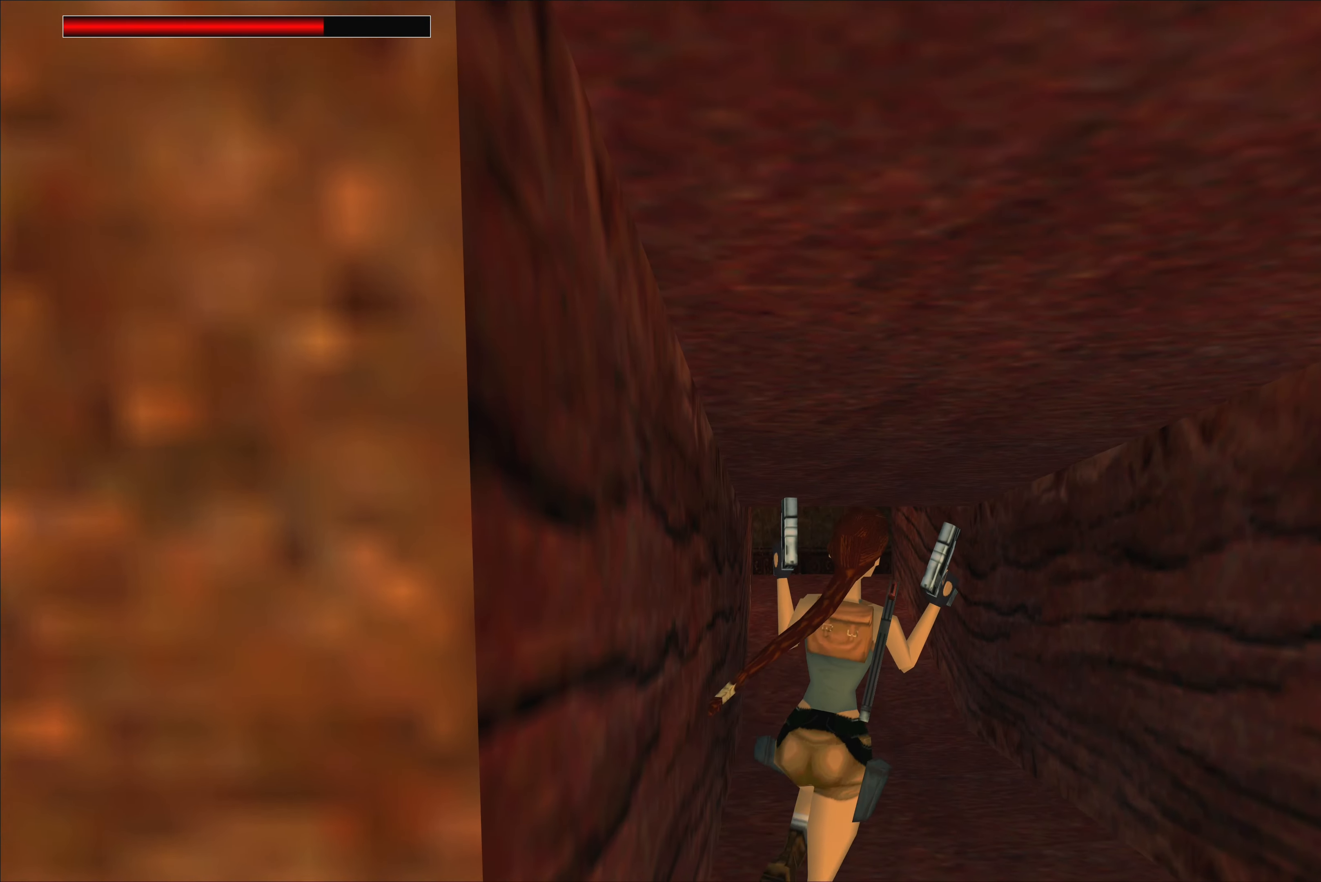
{"buttons": [], "left_stick": "up", "right_stick": "center", "events": []}
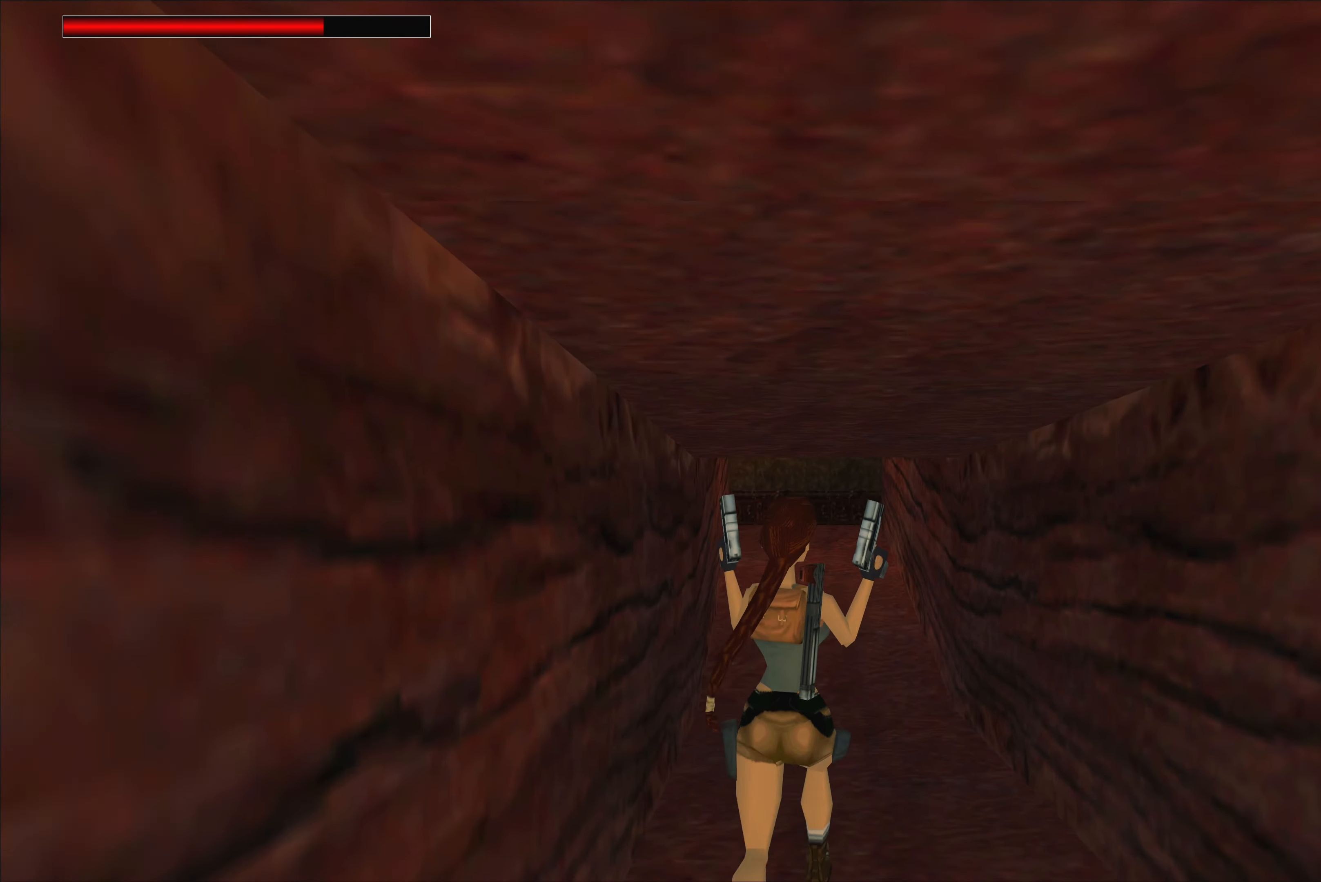
{"buttons": [], "left_stick": "up-left", "right_stick": "center", "events": [[450, "left_stick", "up-left"]]}
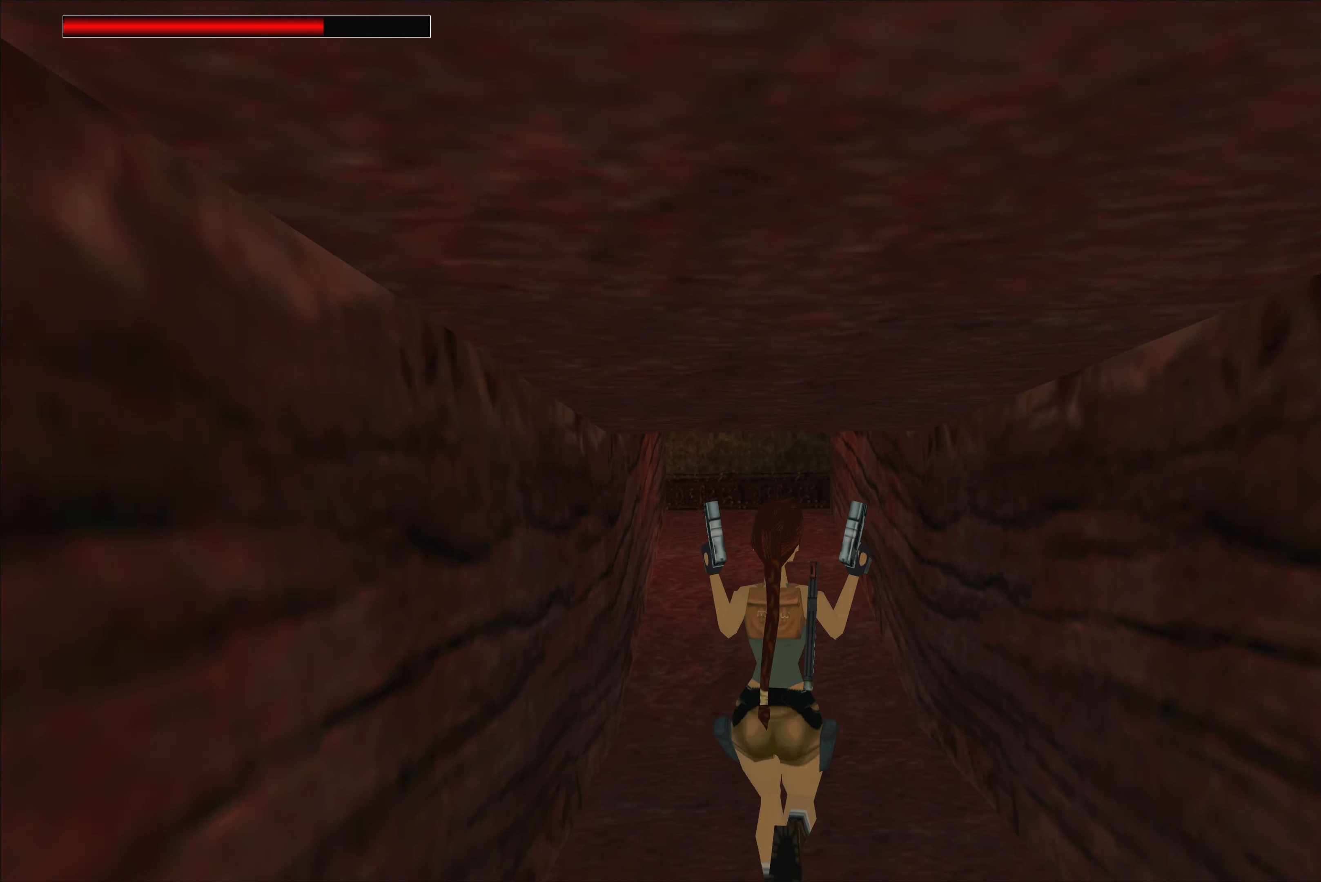
{"buttons": [], "left_stick": "up", "right_stick": "center", "events": [[183, "left_stick", "up"]]}
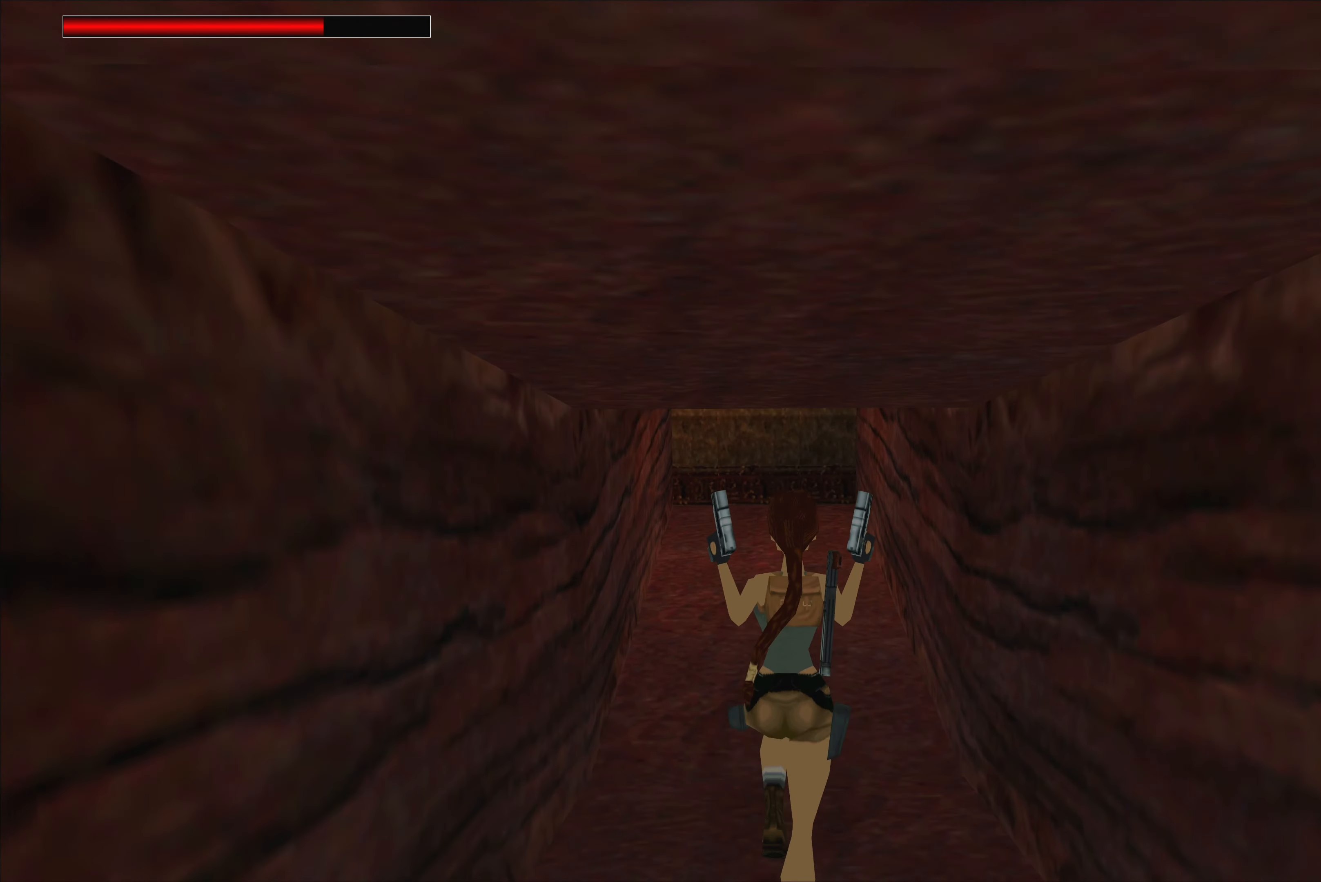
{"buttons": [], "left_stick": "up", "right_stick": "center", "events": []}
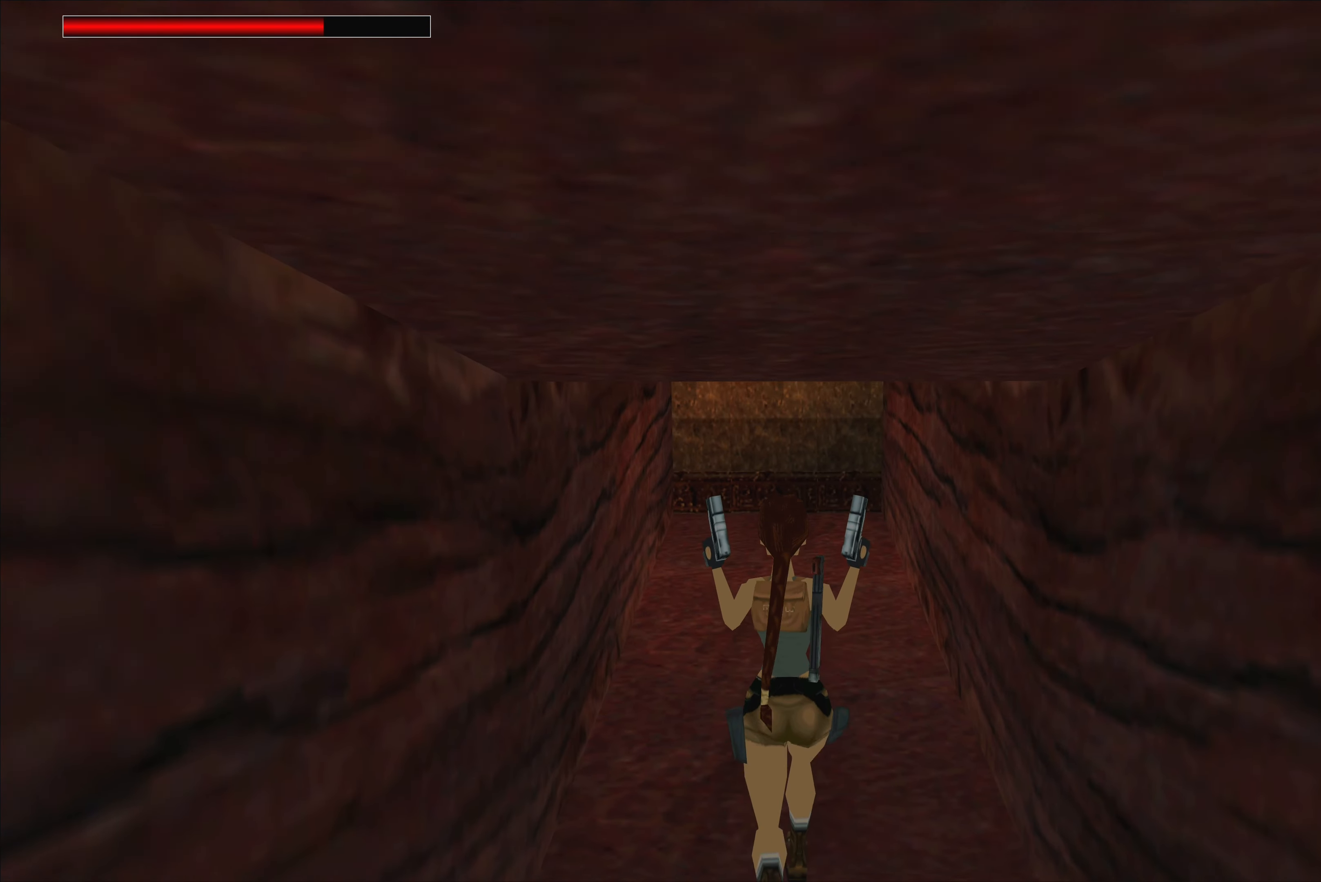
{"buttons": [], "left_stick": "up", "right_stick": "center", "events": []}
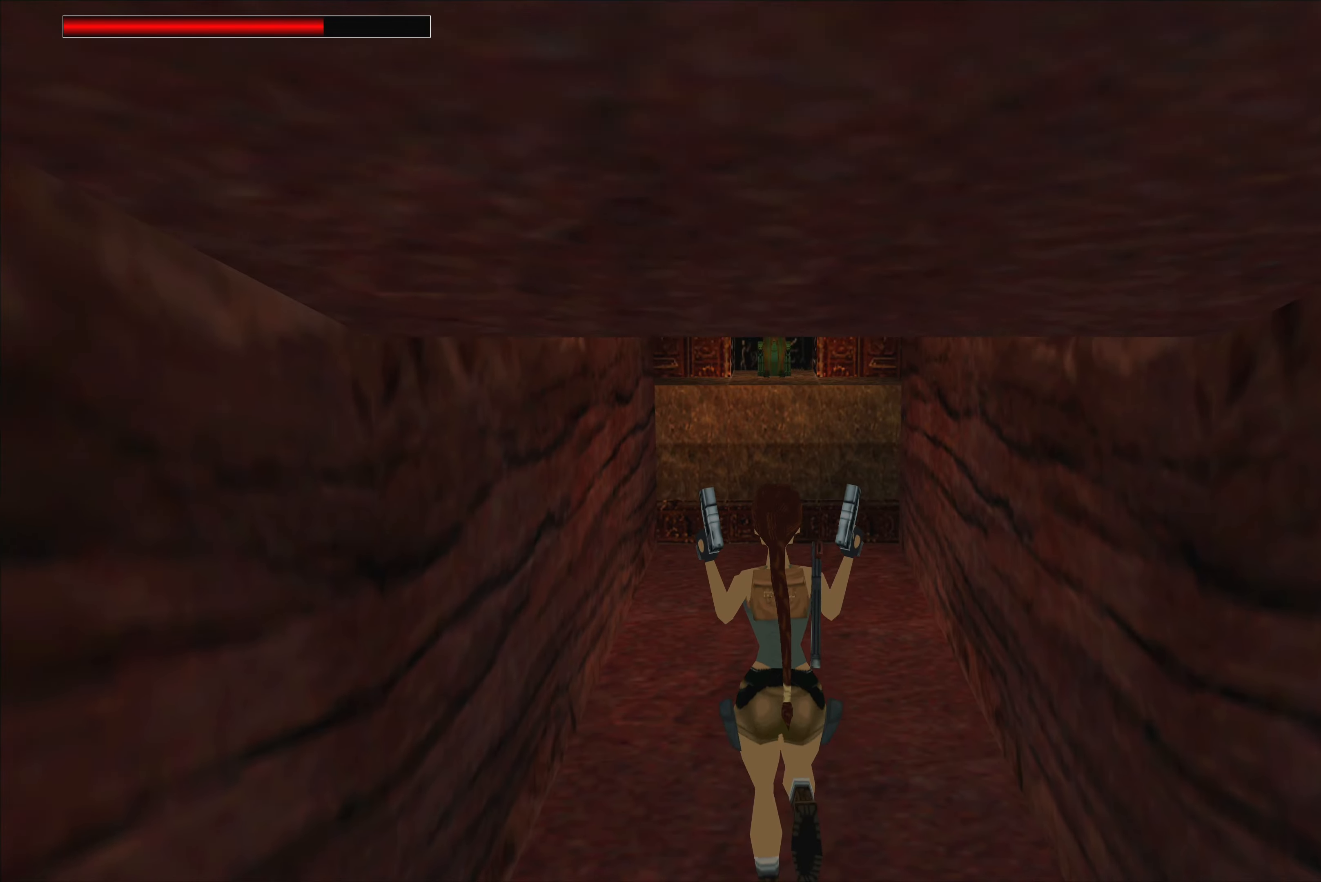
{"buttons": [], "left_stick": "center", "right_stick": "center", "events": [[350, "left_stick", "center"]]}
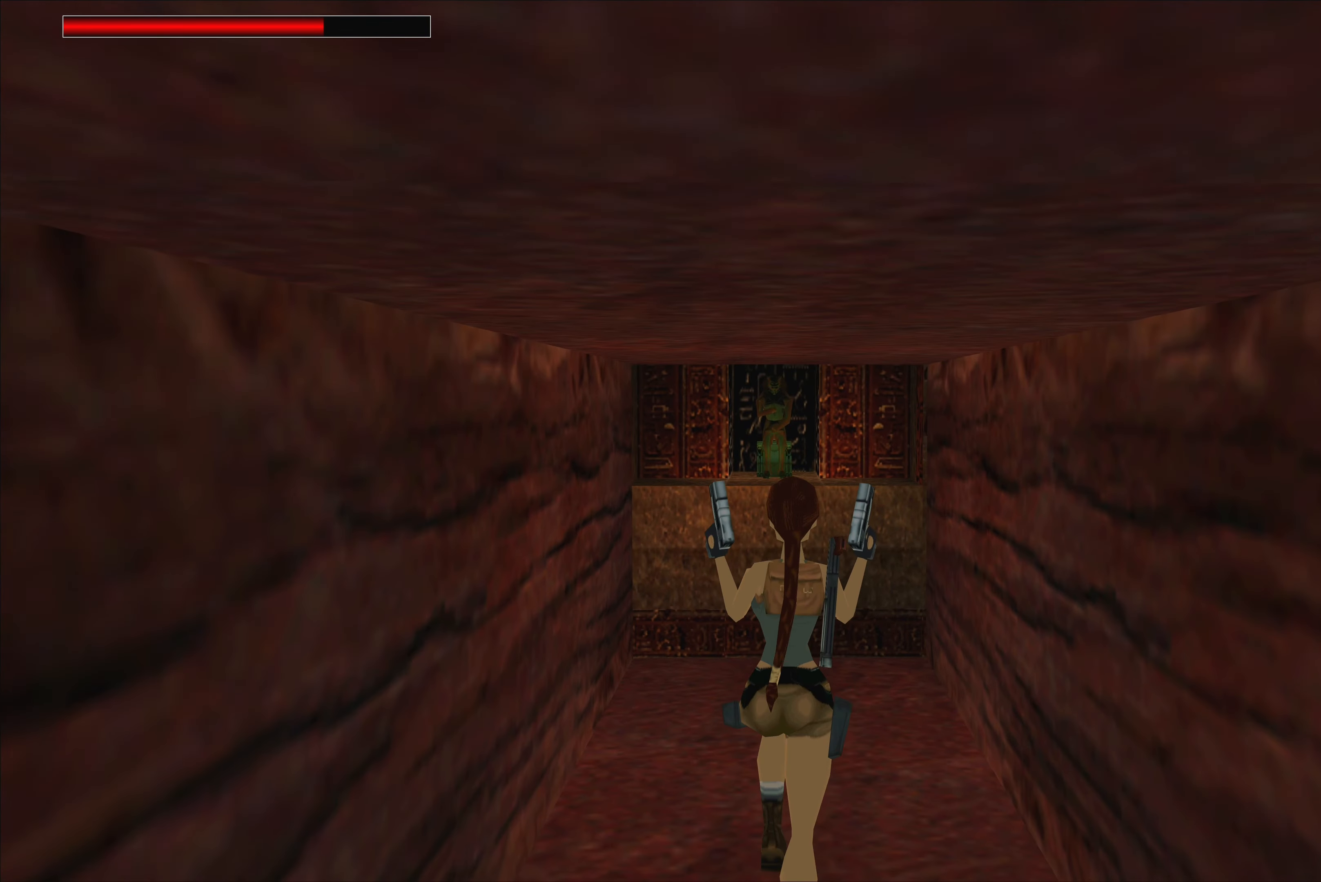
{"buttons": [], "left_stick": "center", "right_stick": "center", "events": []}
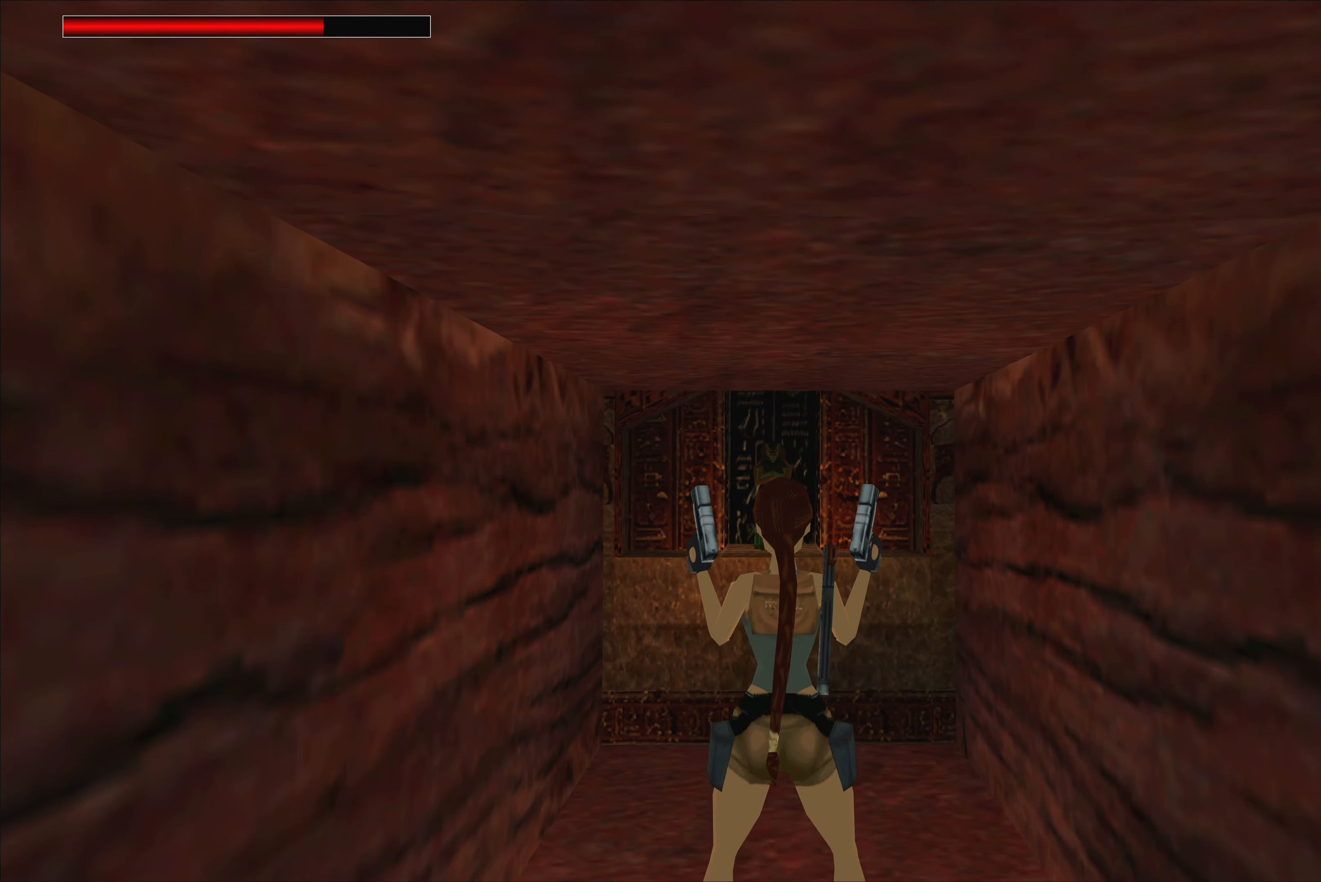
{"buttons": [], "left_stick": "center", "right_stick": "center", "events": []}
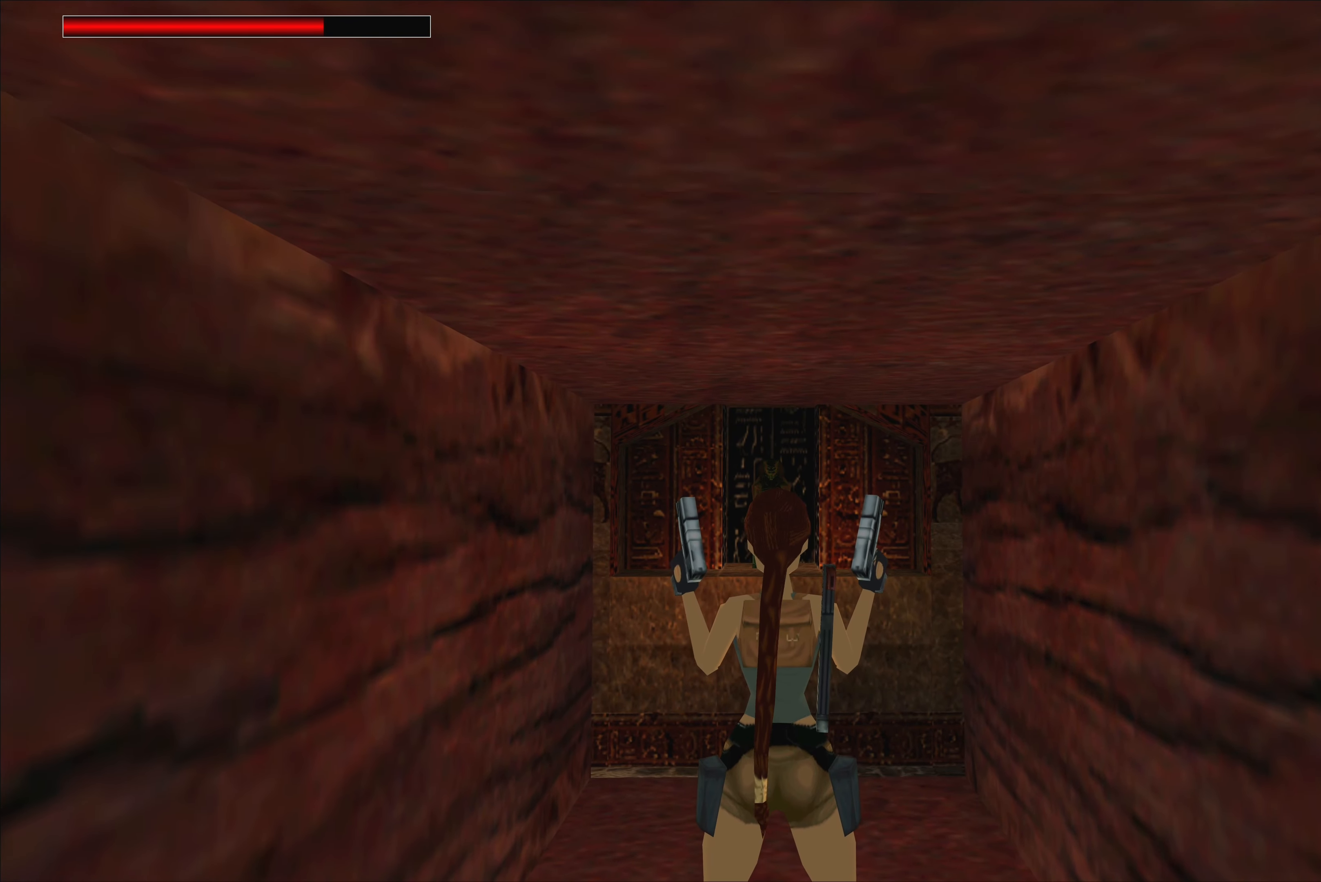
{"buttons": [], "left_stick": "up", "right_stick": "center", "events": [[100, "left_stick", "up"]]}
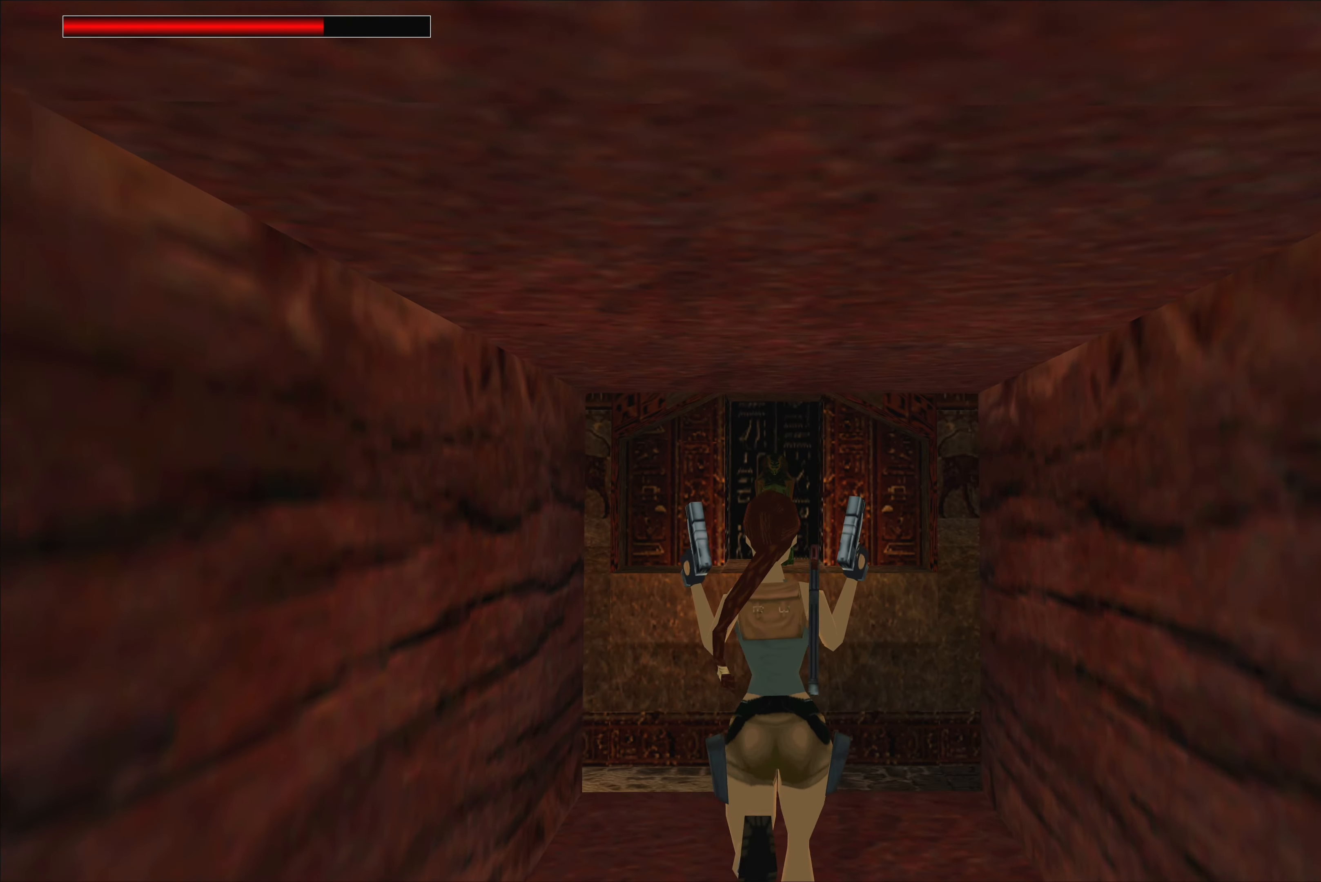
{"buttons": [], "left_stick": "center", "right_stick": "center", "events": [[17, "left_stick", "center"]]}
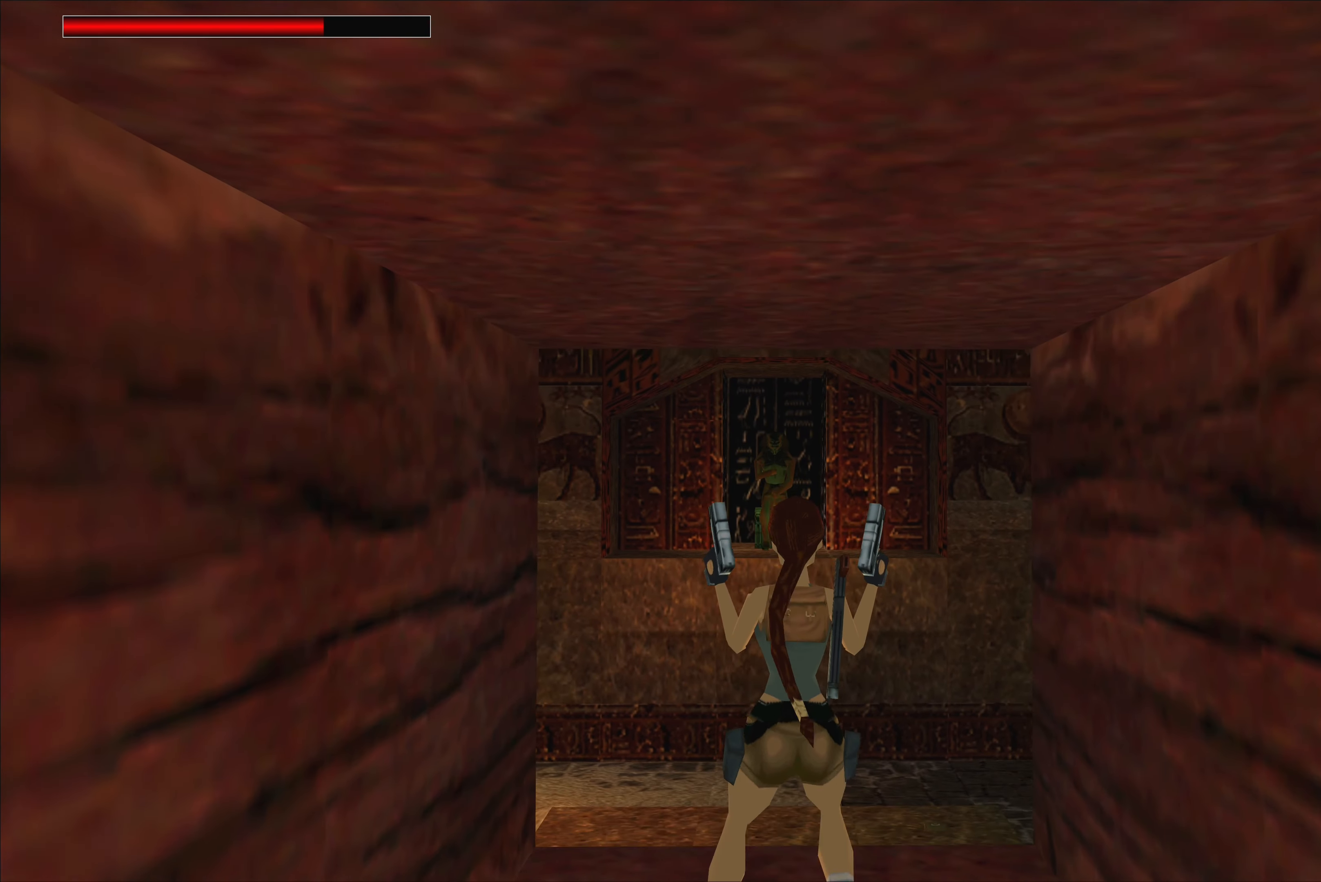
{"buttons": [], "left_stick": "center", "right_stick": "center", "events": []}
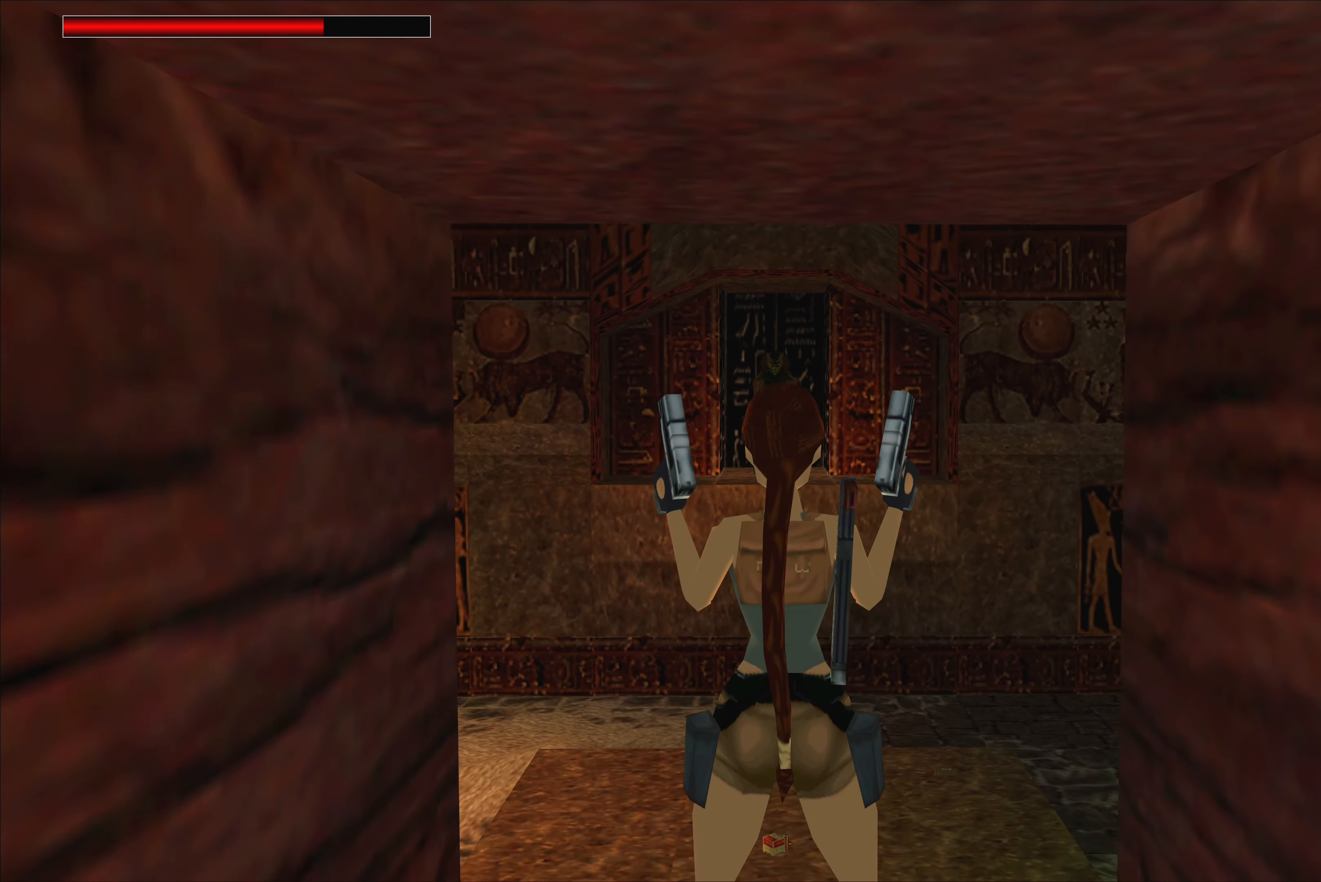
{"buttons": [], "left_stick": "up", "right_stick": "center", "events": [[367, "left_stick", "up"]]}
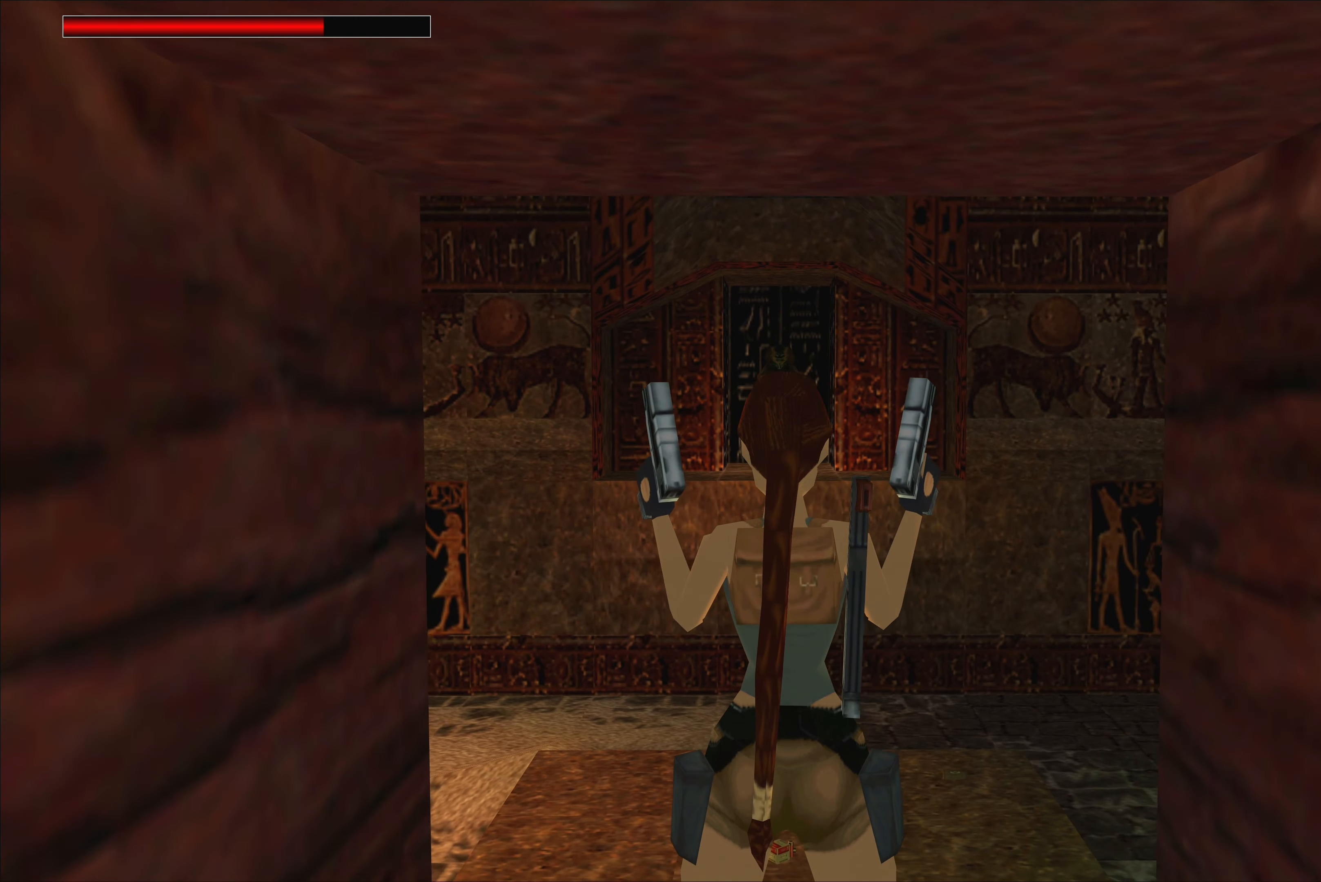
{"buttons": [], "left_stick": "center", "right_stick": "center", "events": [[217, "left_stick", "center"]]}
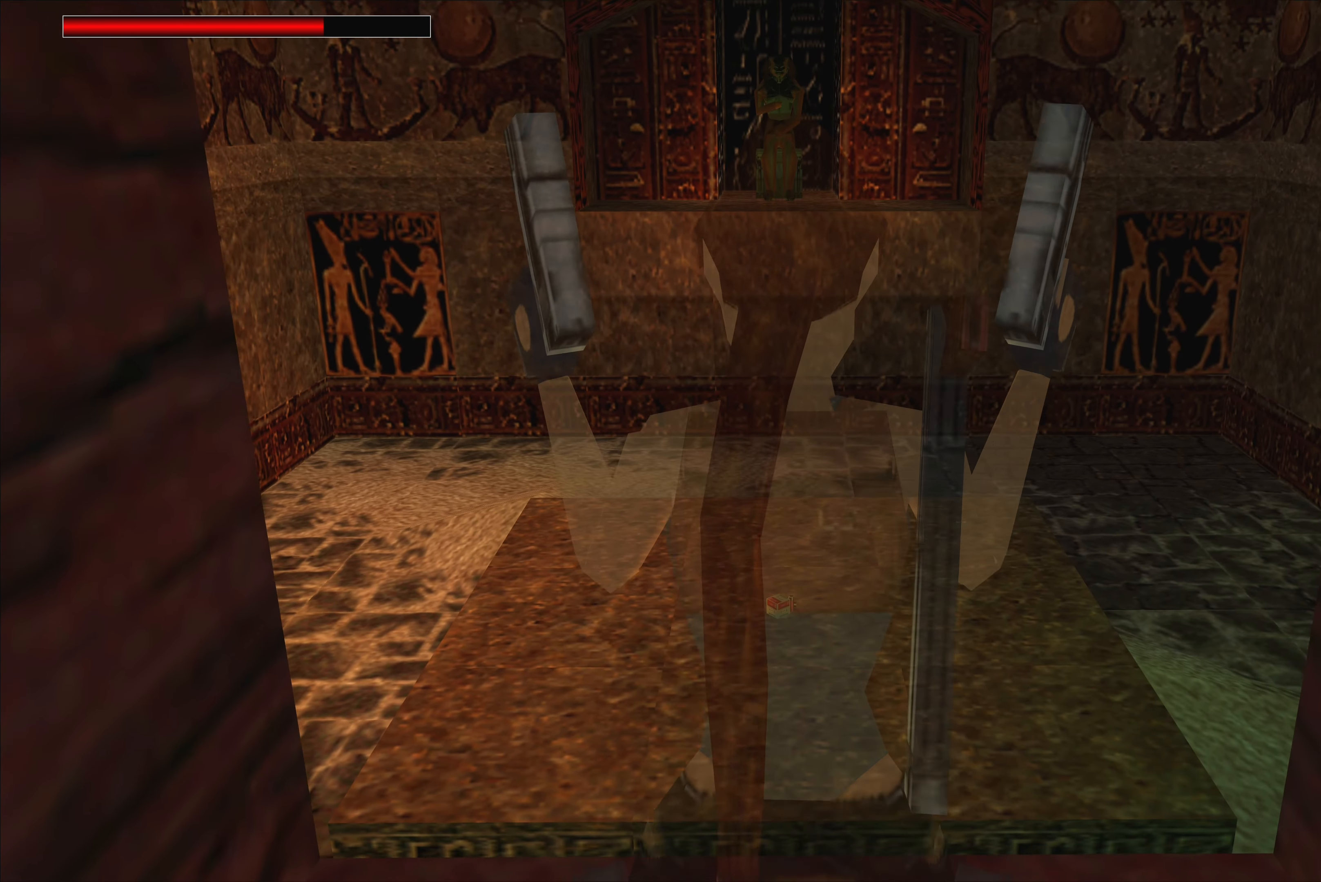
{"buttons": [], "left_stick": "center", "right_stick": "center", "events": []}
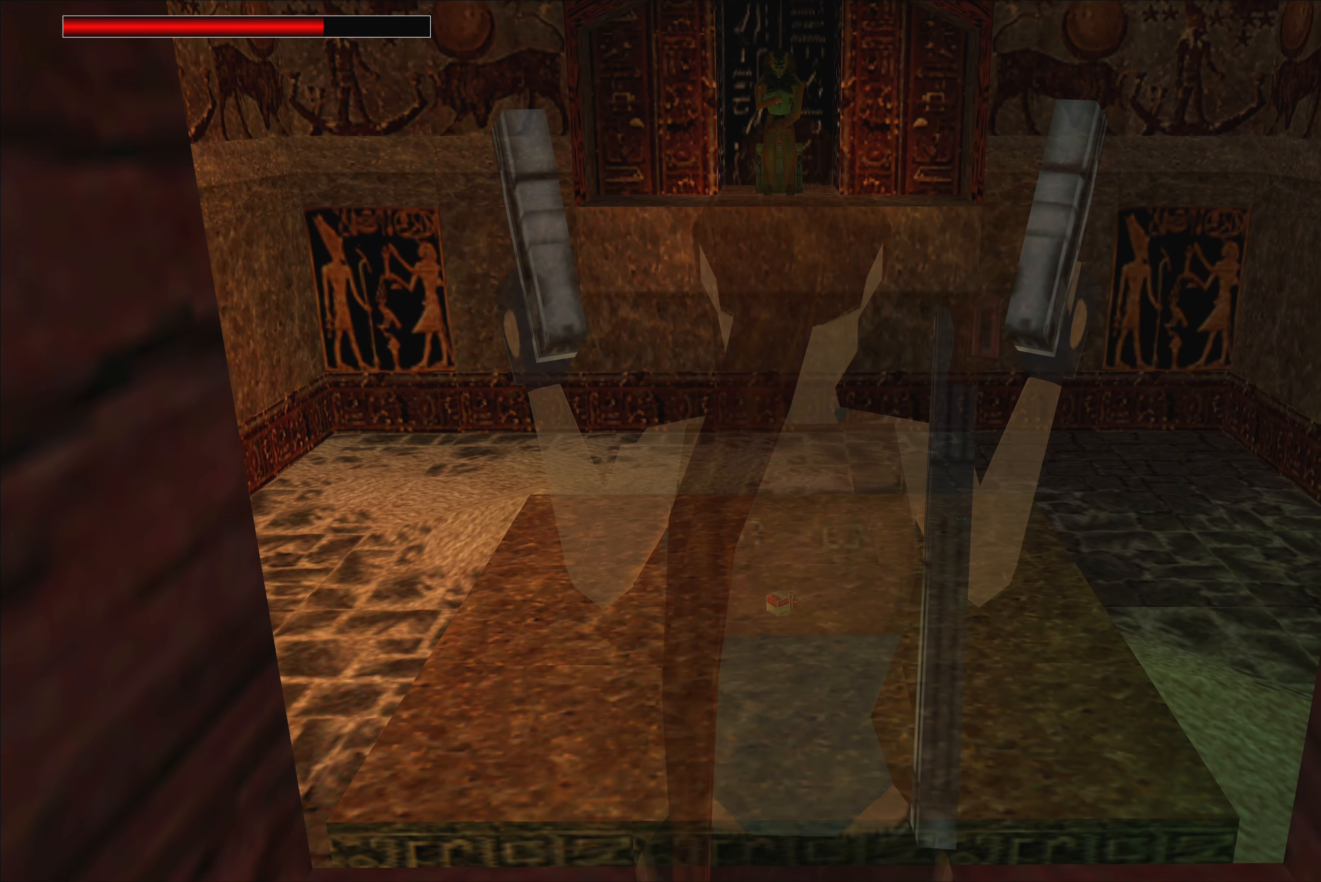
{"buttons": [], "left_stick": "center", "right_stick": "center", "events": []}
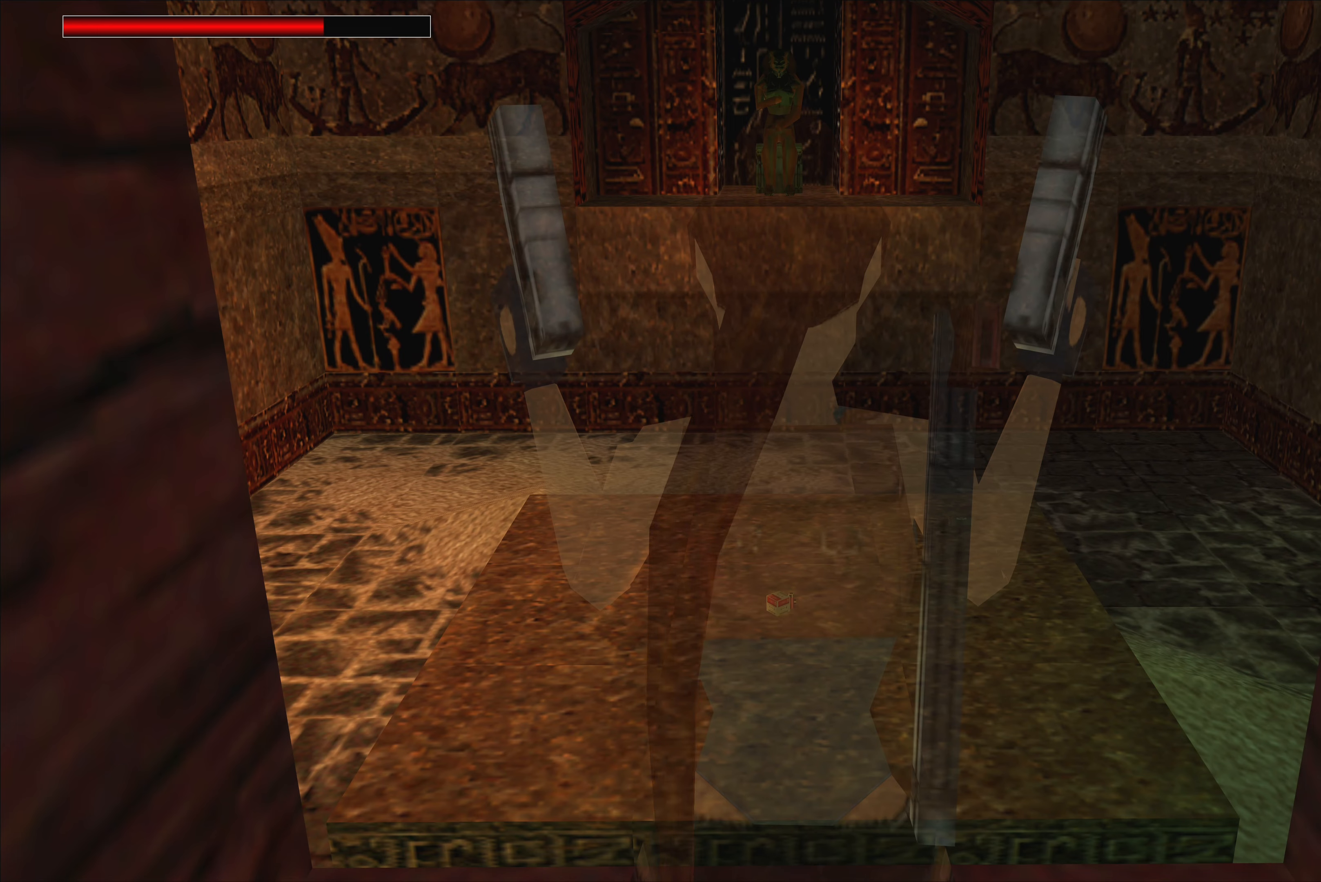
{"buttons": [], "left_stick": "center", "right_stick": "center", "events": []}
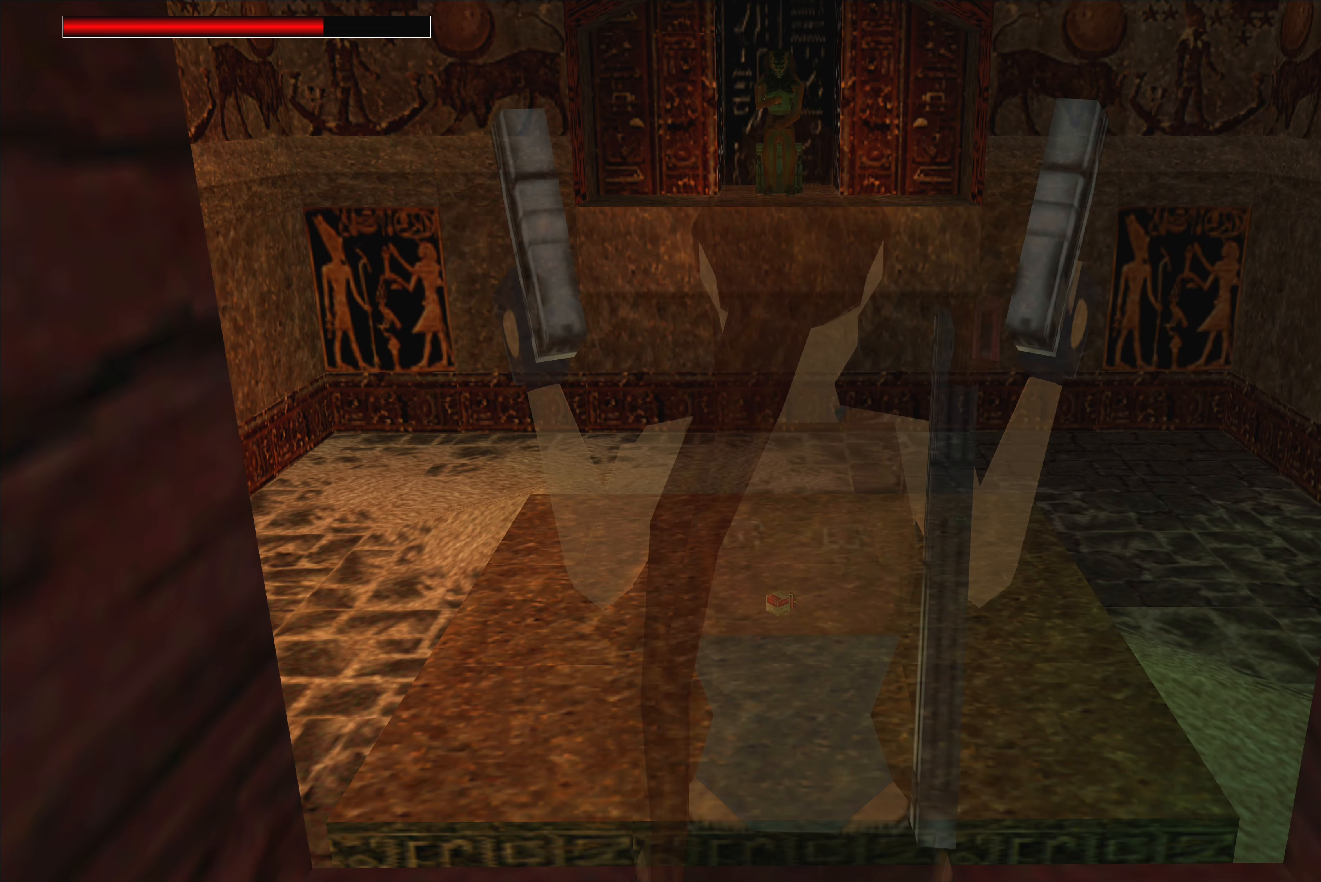
{"buttons": [], "left_stick": "center", "right_stick": "center", "events": []}
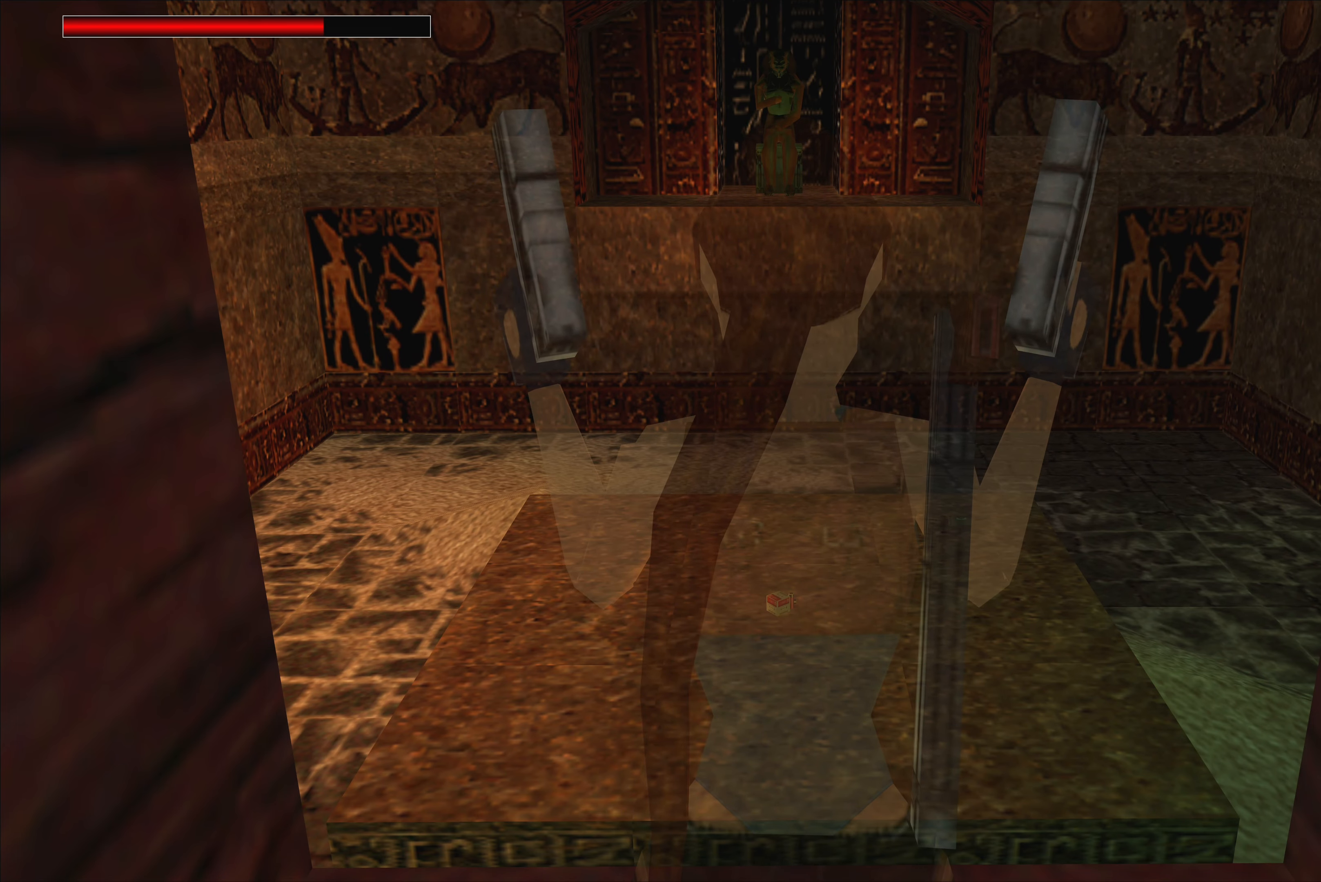
{"buttons": [], "left_stick": "center", "right_stick": "center", "events": []}
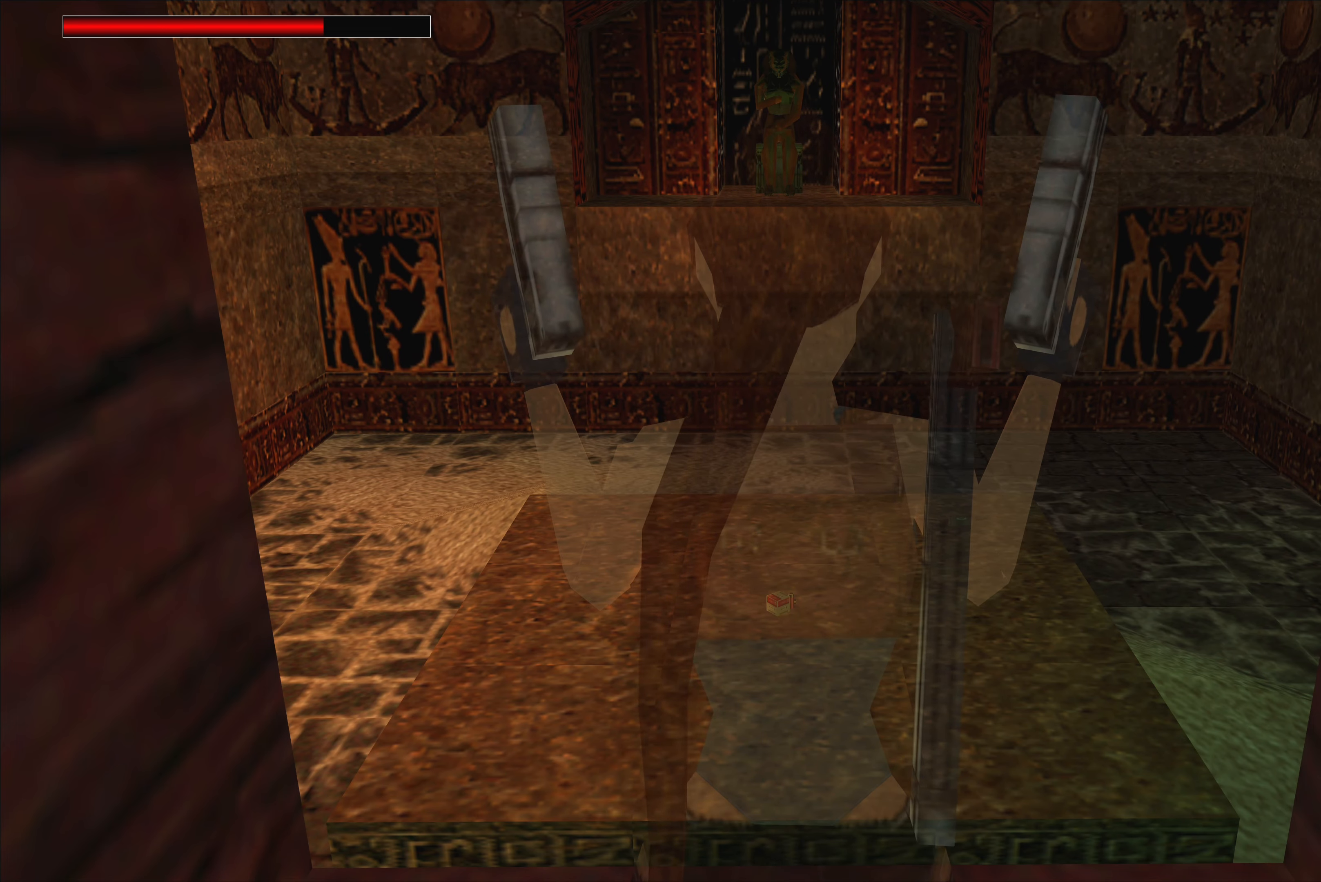
{"buttons": [], "left_stick": "center", "right_stick": "center", "events": []}
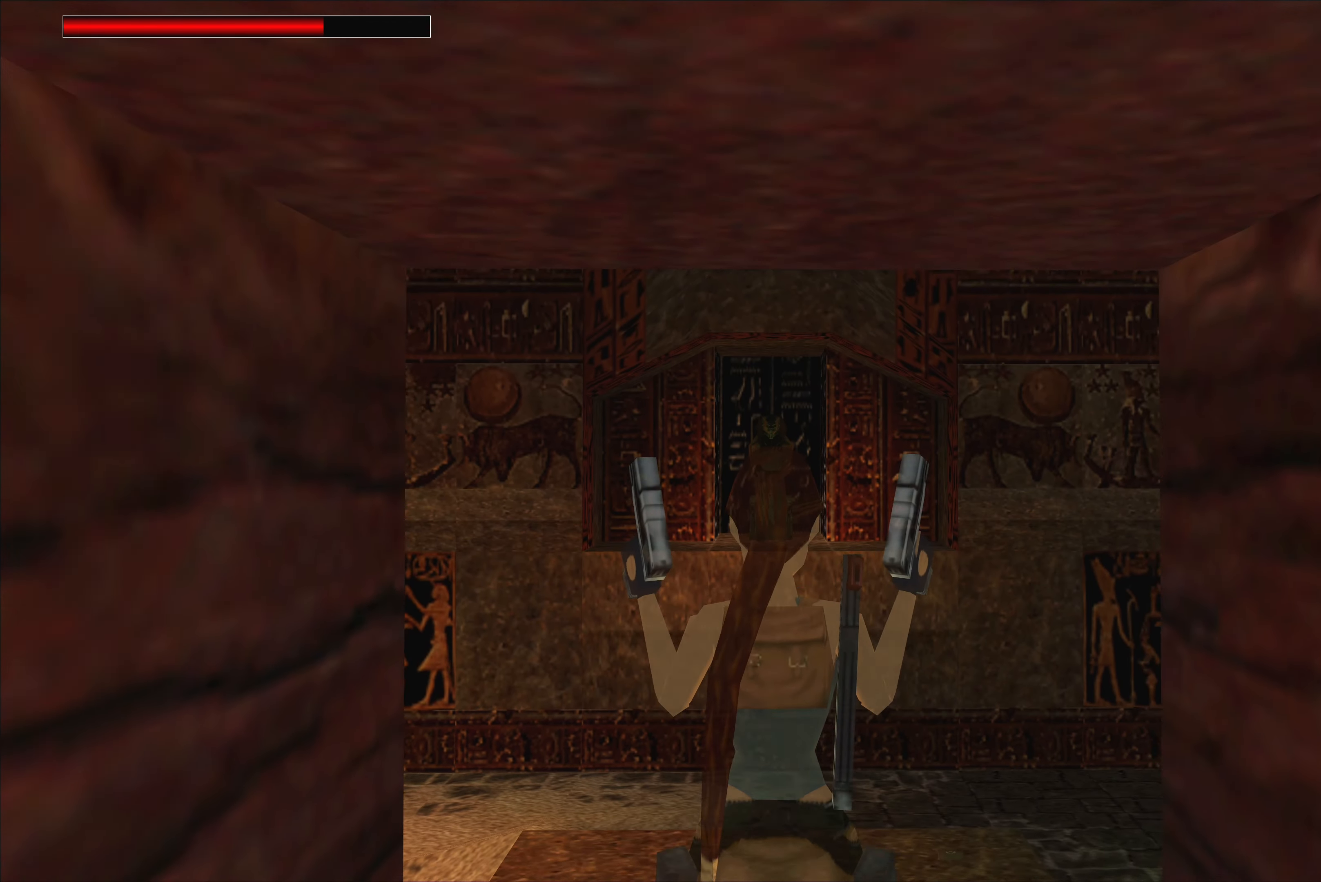
{"buttons": [], "left_stick": "center", "right_stick": "center", "events": []}
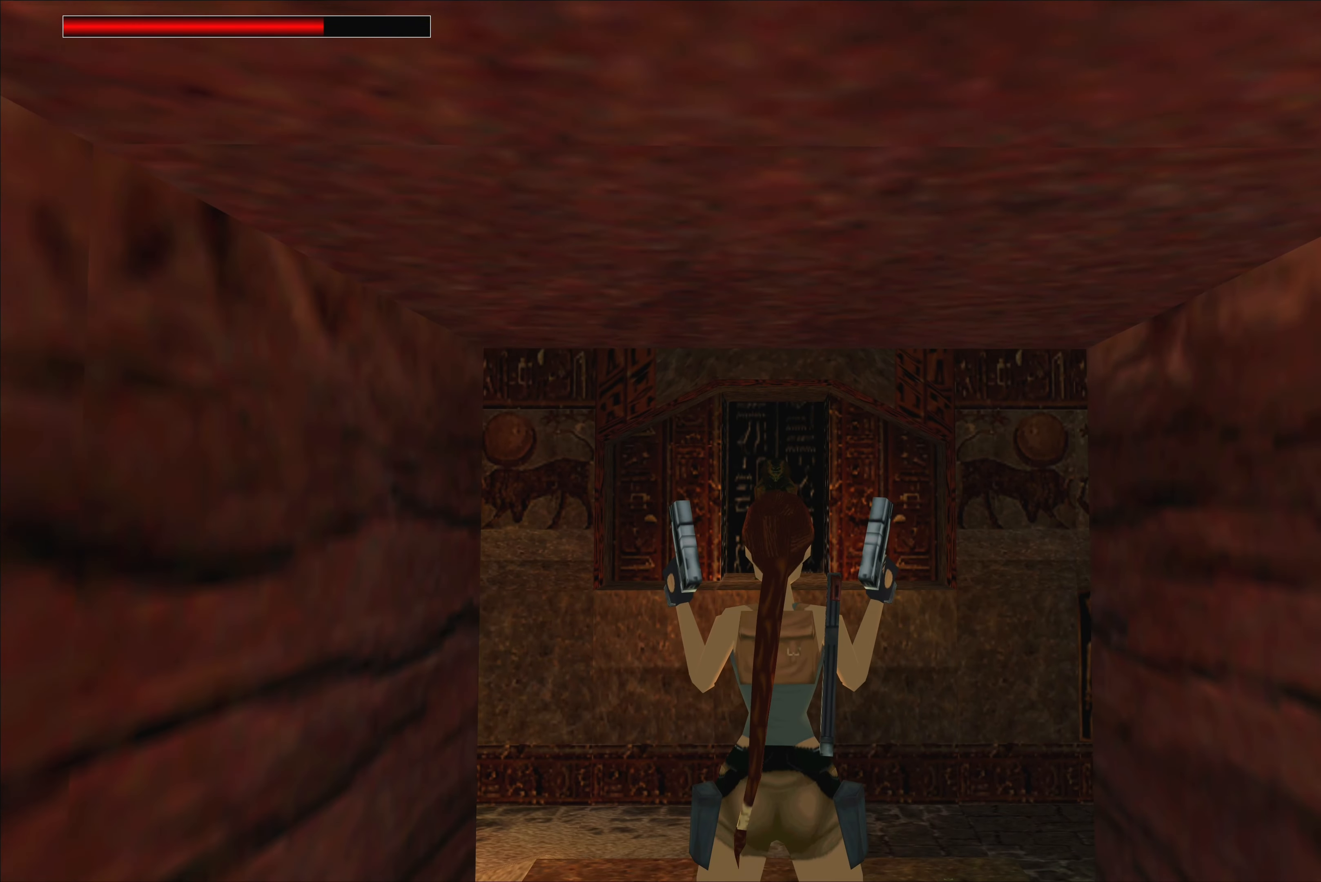
{"buttons": [], "left_stick": "center", "right_stick": "center", "events": [[116, "TRIANGLE", "down"], [200, "TRIANGLE", "up"]]}